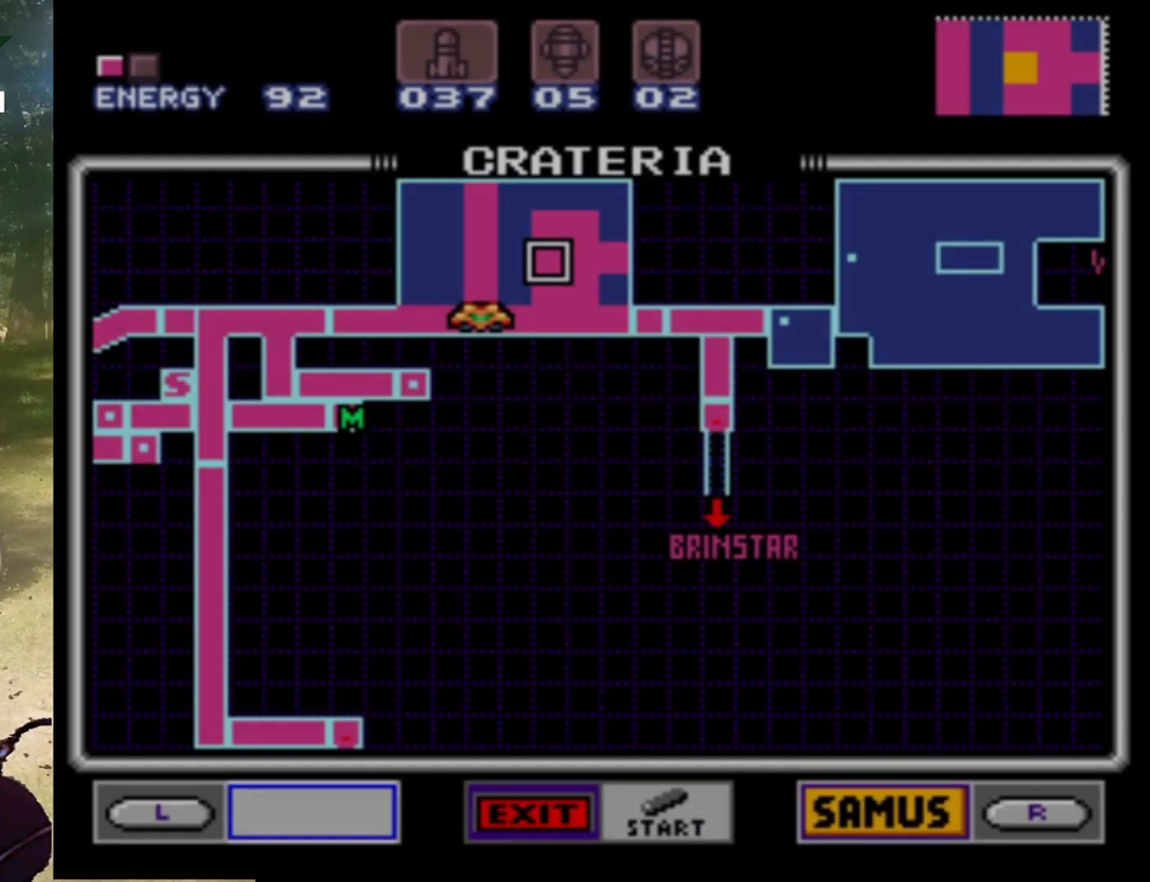
Gameplay with a controller (Nintendo layout); each line is a JSON object with the inputs held at the frame after it. "events" lists button and stick changes between this image and that frame as [ms after this image, input, new state], when the widget could be followed in between. Not read: L3 R1 R3.
{"buttons": [], "events": []}
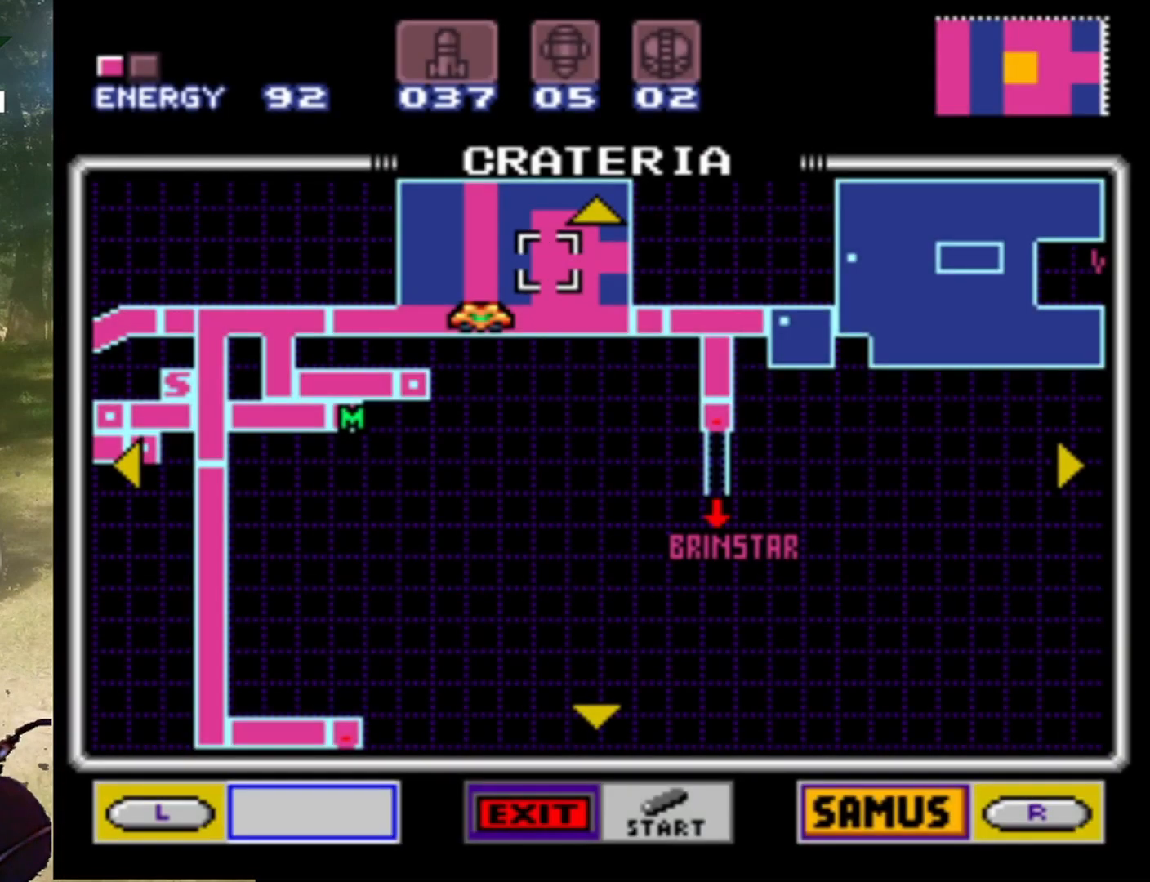
{"buttons": [], "events": []}
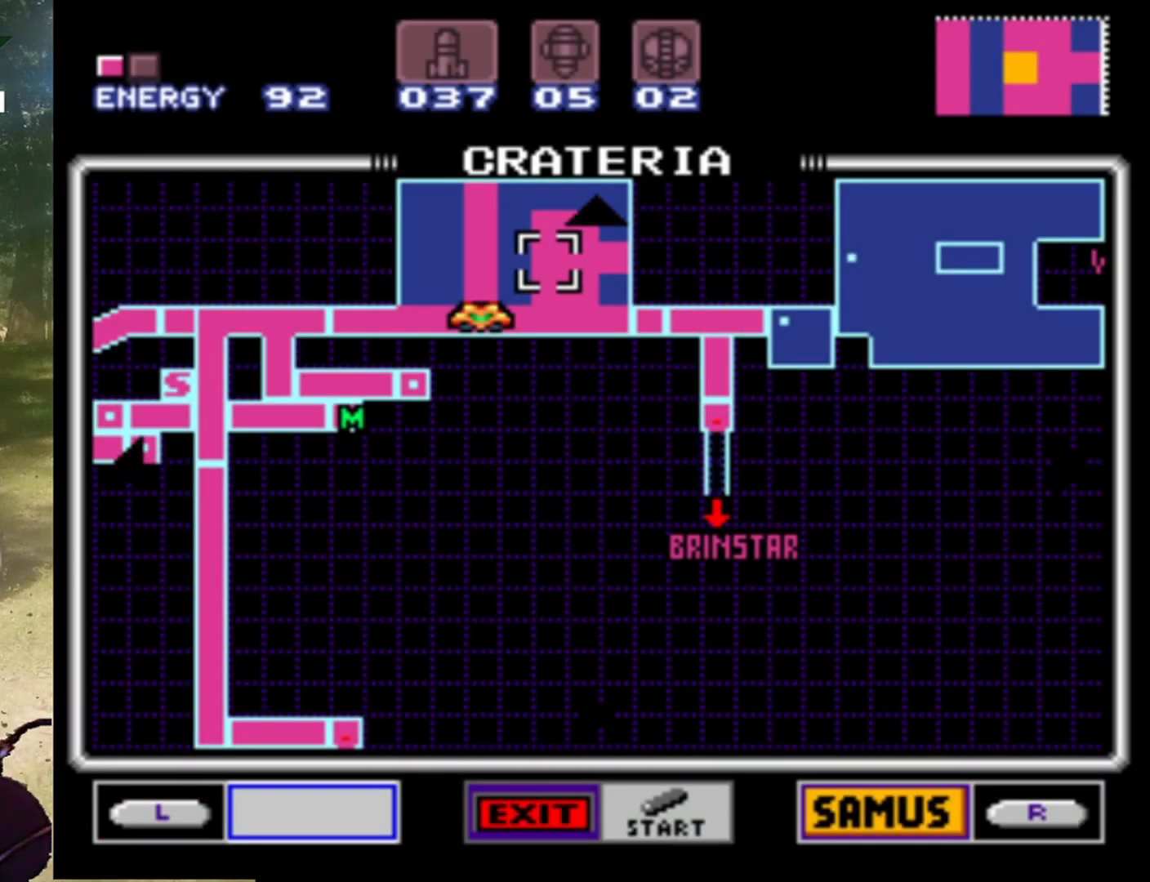
{"buttons": [], "events": []}
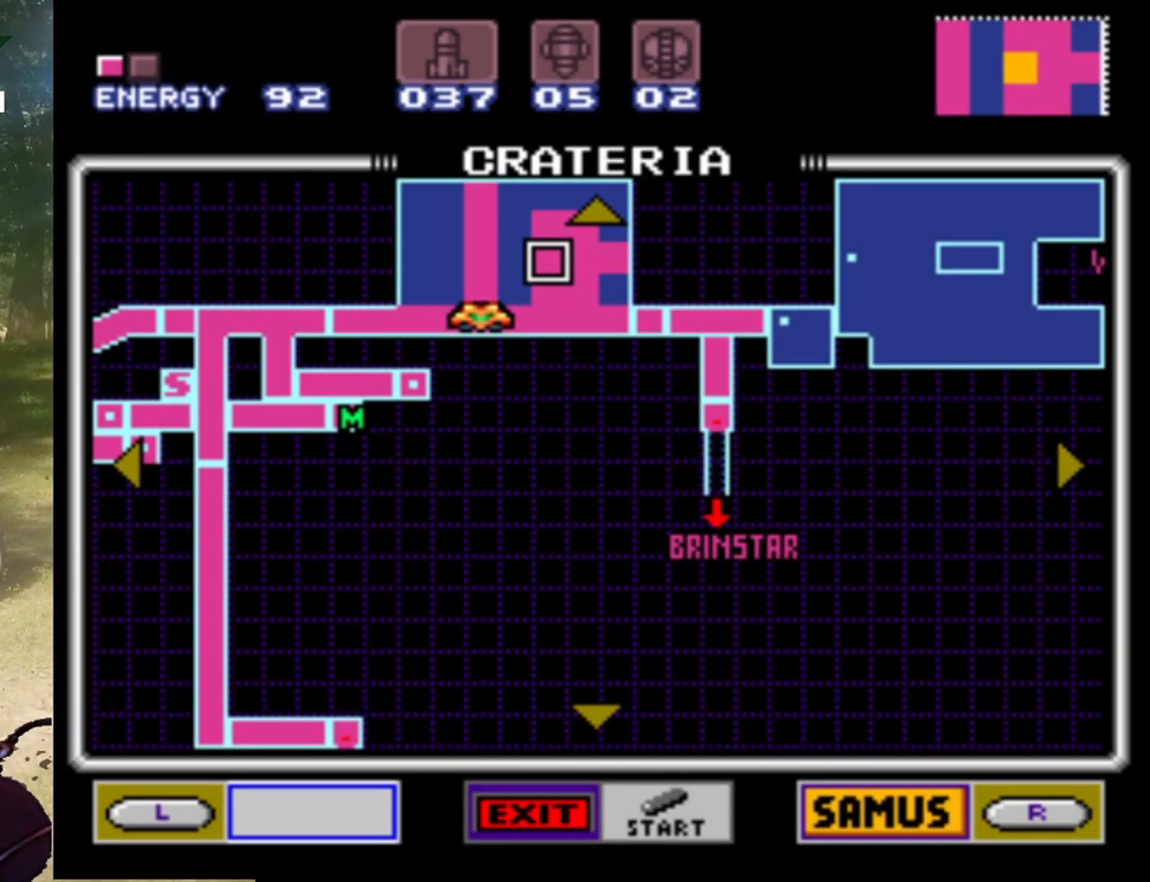
{"buttons": [], "events": []}
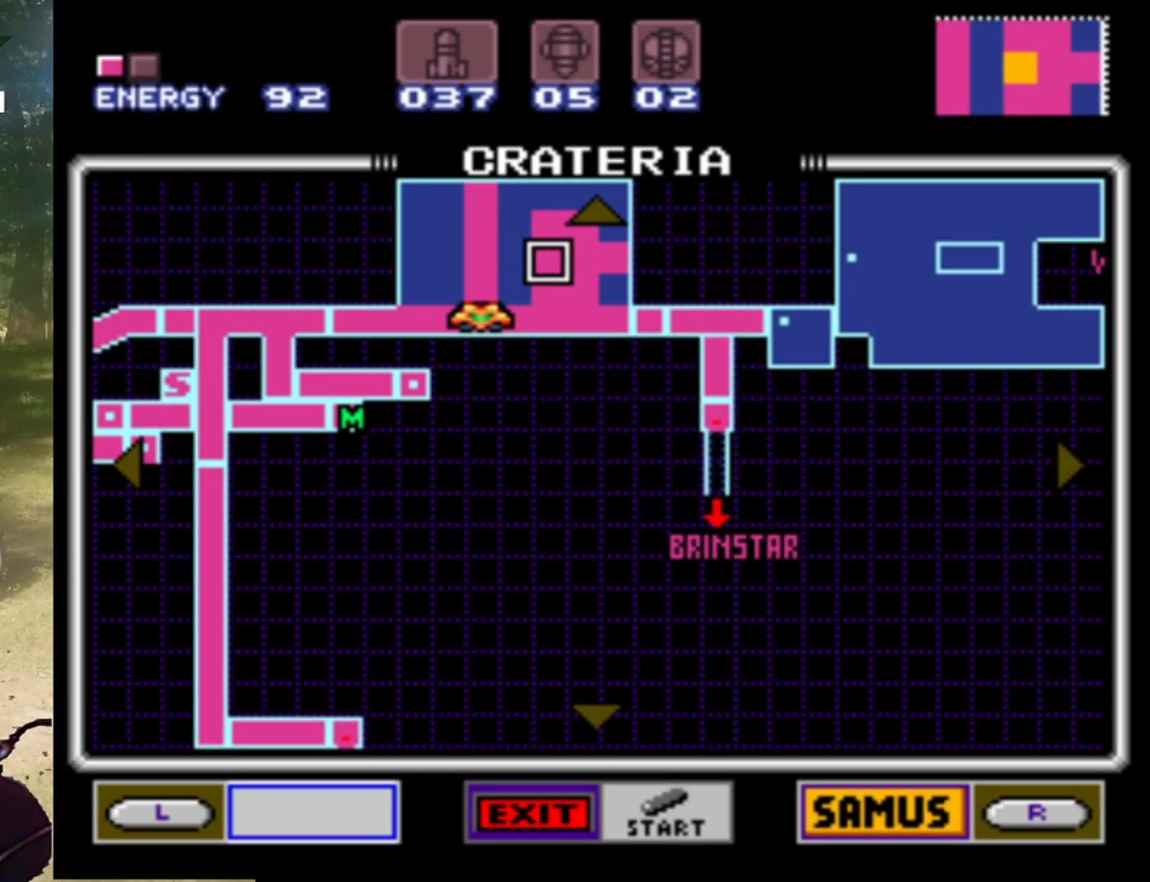
{"buttons": [], "events": [[267, "START", "down"], [467, "START", "up"]]}
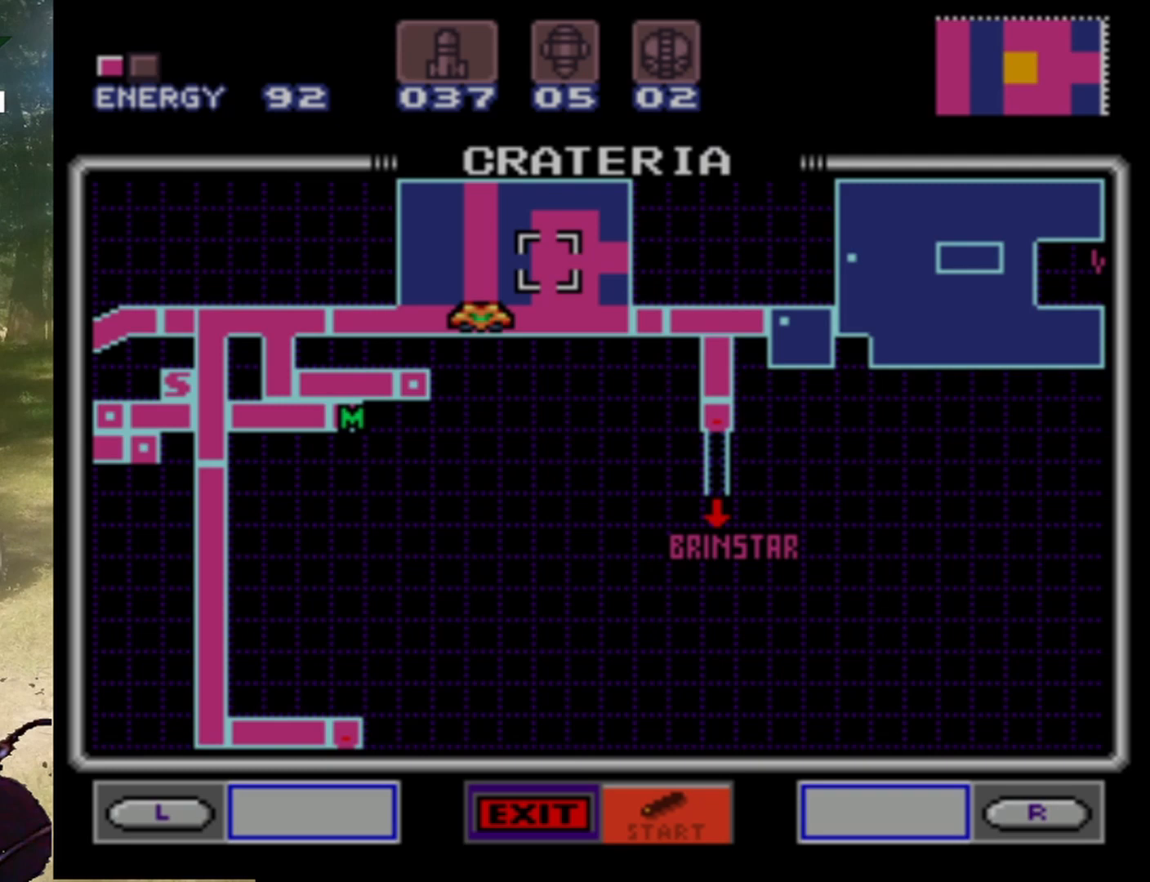
{"buttons": ["DPAD_RIGHT"], "events": [[267, "DPAD_RIGHT", "down"]]}
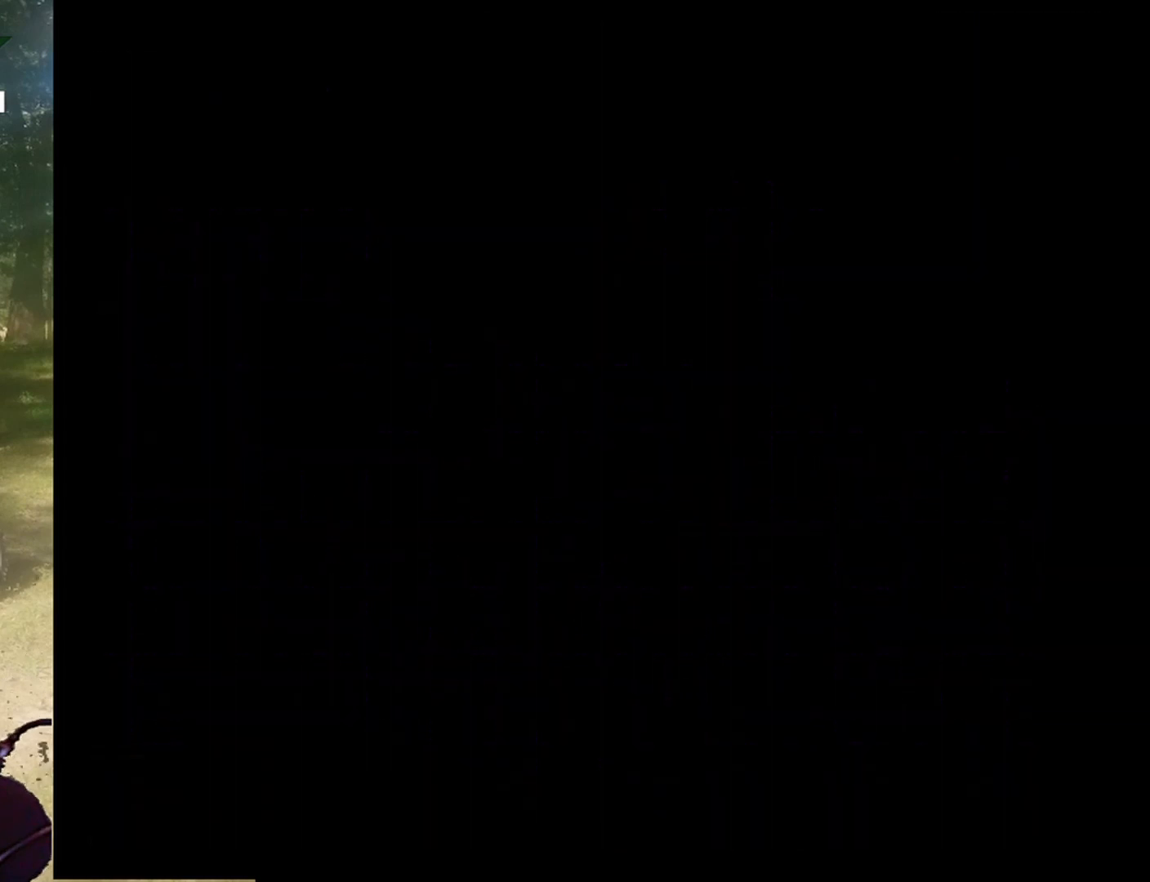
{"buttons": ["DPAD_RIGHT"], "events": []}
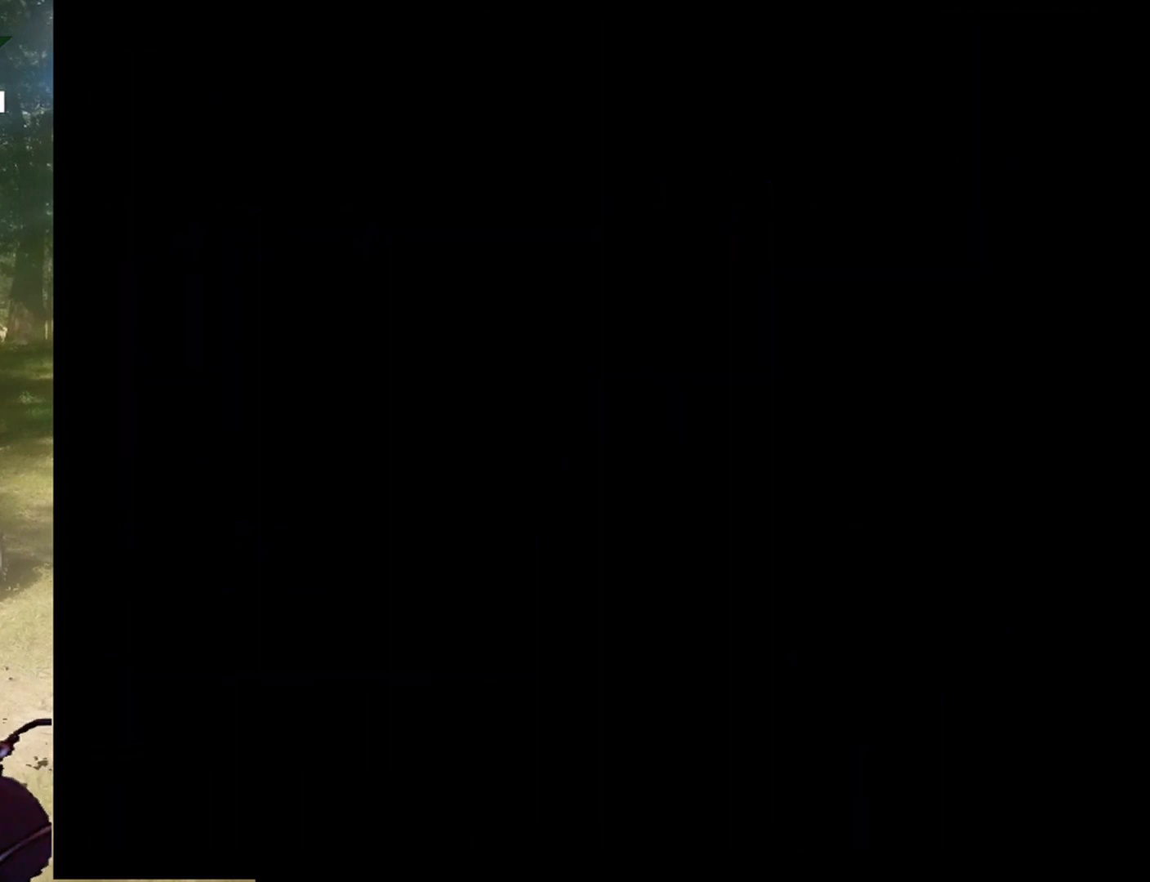
{"buttons": ["DPAD_RIGHT"], "events": []}
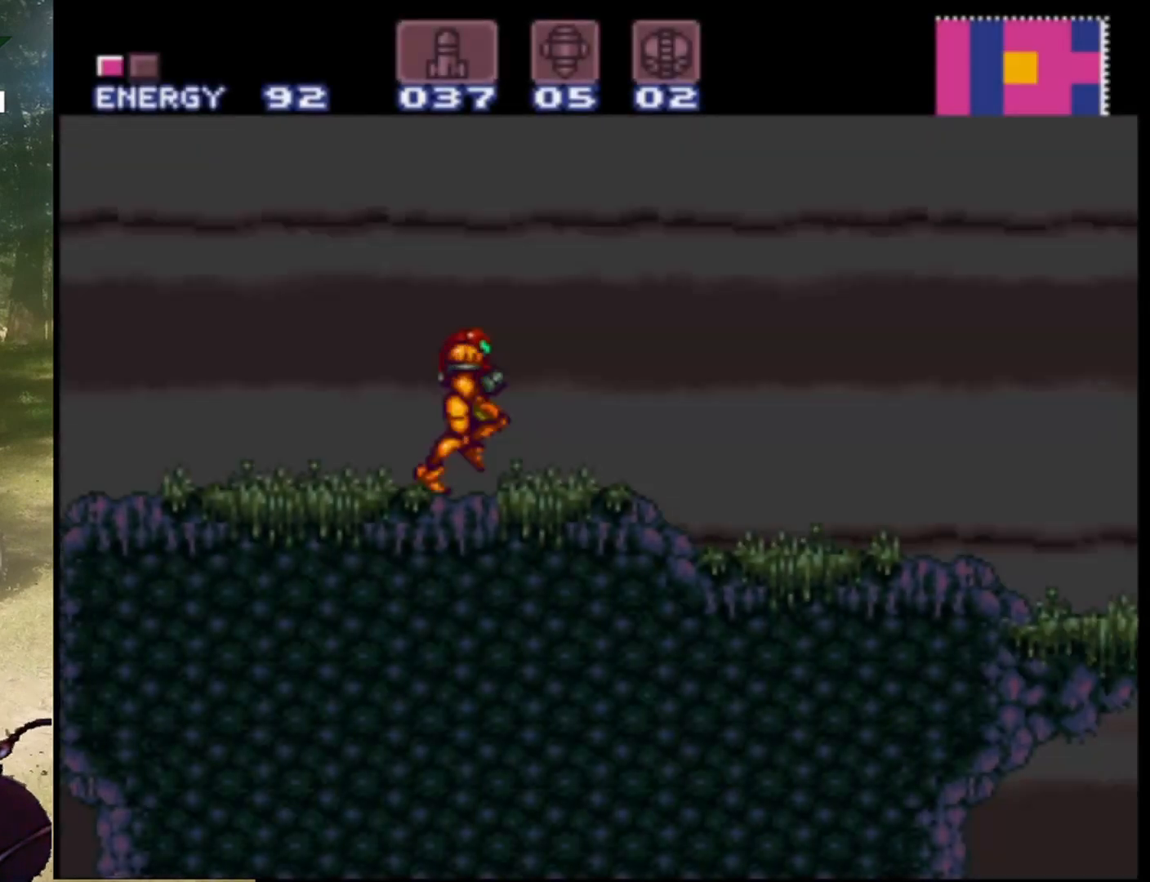
{"buttons": ["DPAD_RIGHT"], "events": []}
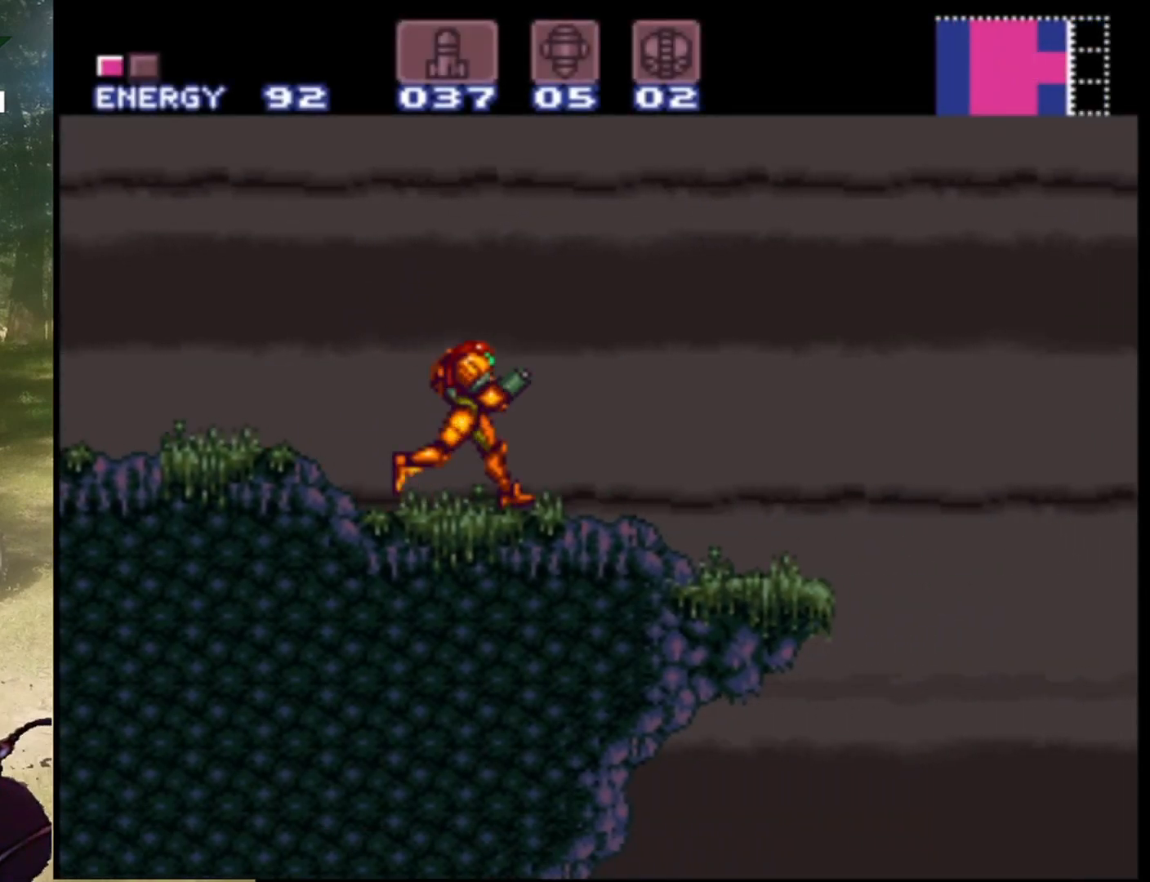
{"buttons": ["B", "DPAD_RIGHT"], "events": [[500, "B", "down"]]}
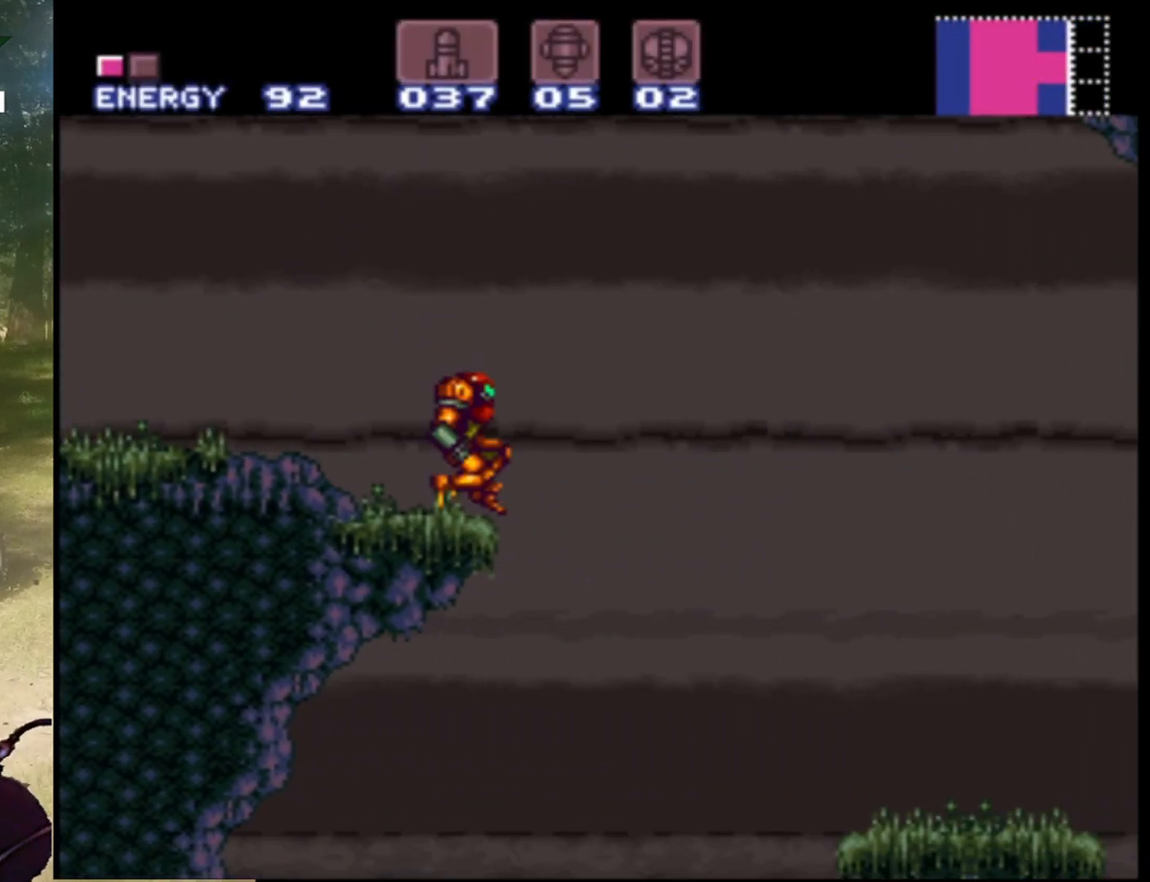
{"buttons": ["B", "DPAD_RIGHT"], "events": []}
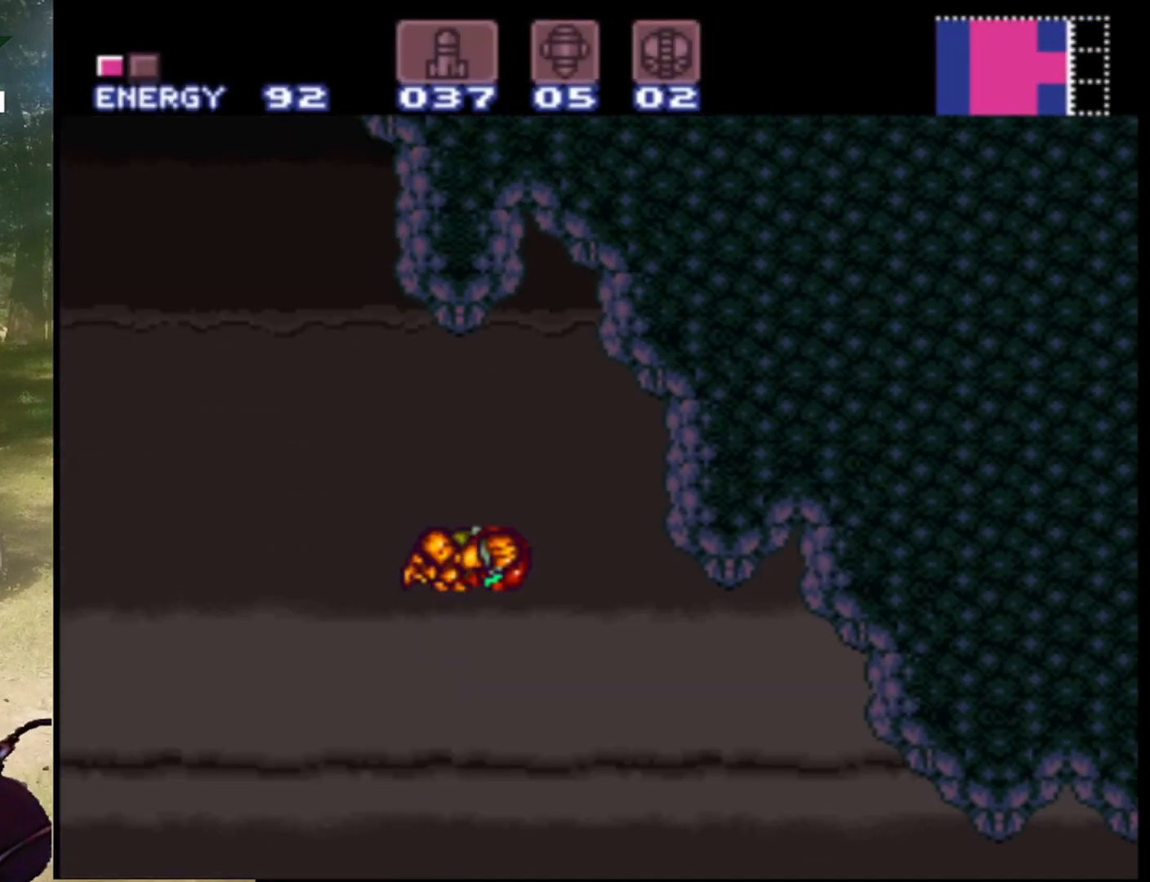
{"buttons": ["B", "DPAD_RIGHT"], "events": []}
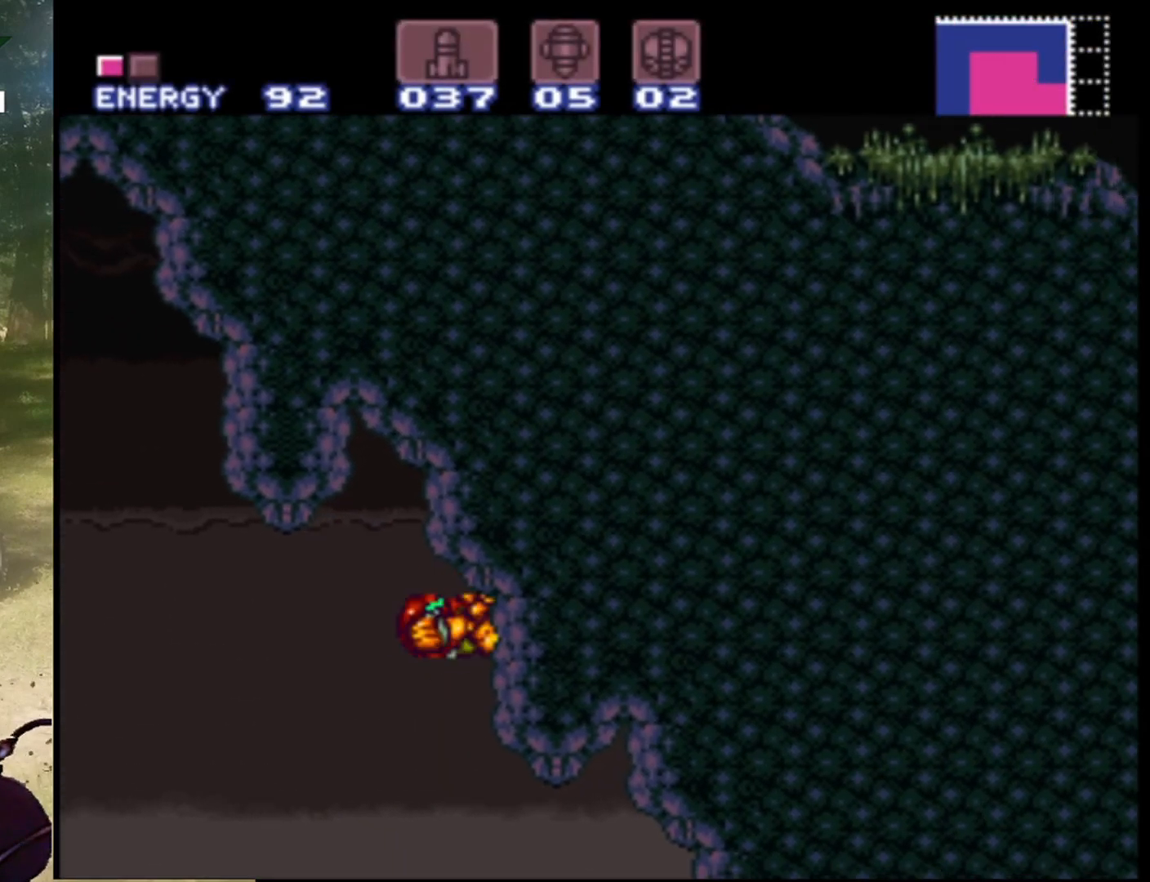
{"buttons": ["B"], "events": [[433, "DPAD_RIGHT", "up"]]}
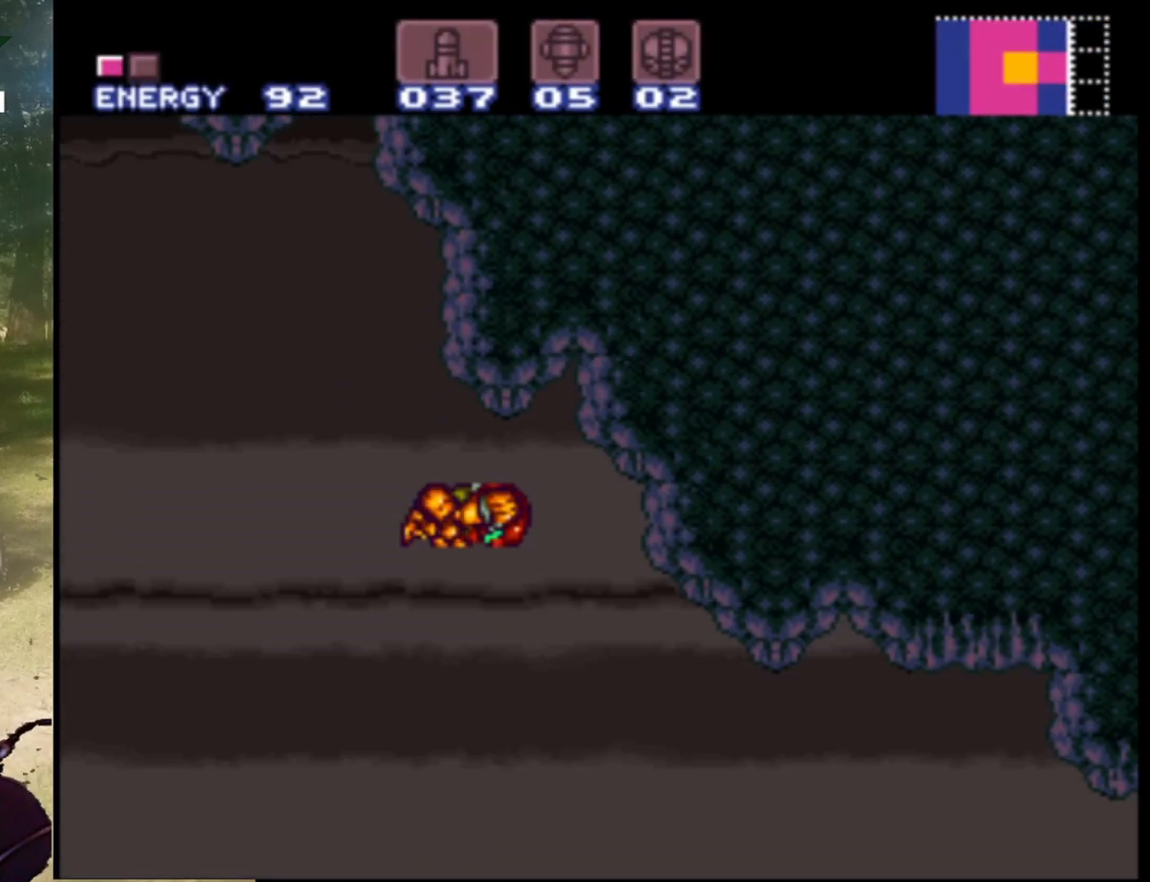
{"buttons": [], "events": [[133, "B", "up"], [167, "DPAD_LEFT", "down"], [300, "DPAD_LEFT", "up"], [400, "DPAD_RIGHT", "down"], [433, "DPAD_RIGHT", "up"]]}
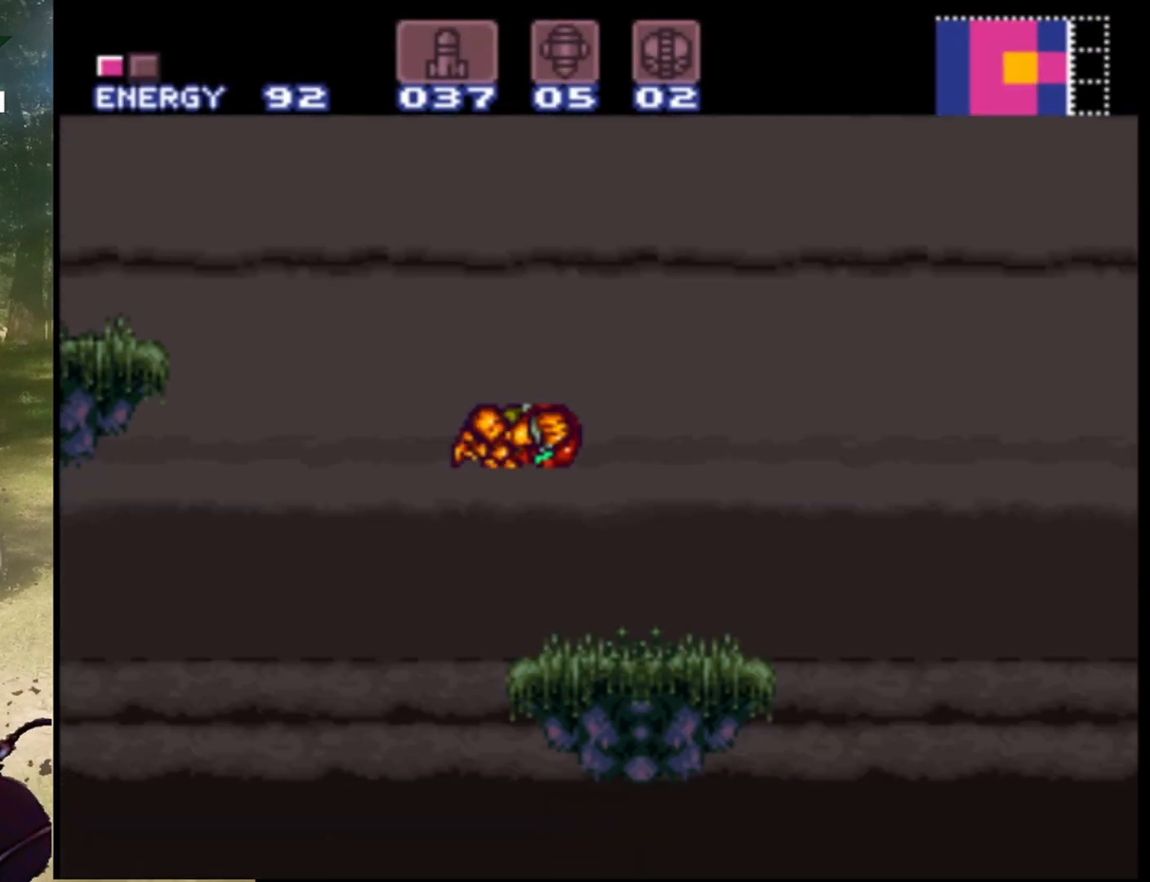
{"buttons": ["DPAD_RIGHT"], "events": [[200, "DPAD_RIGHT", "down"]]}
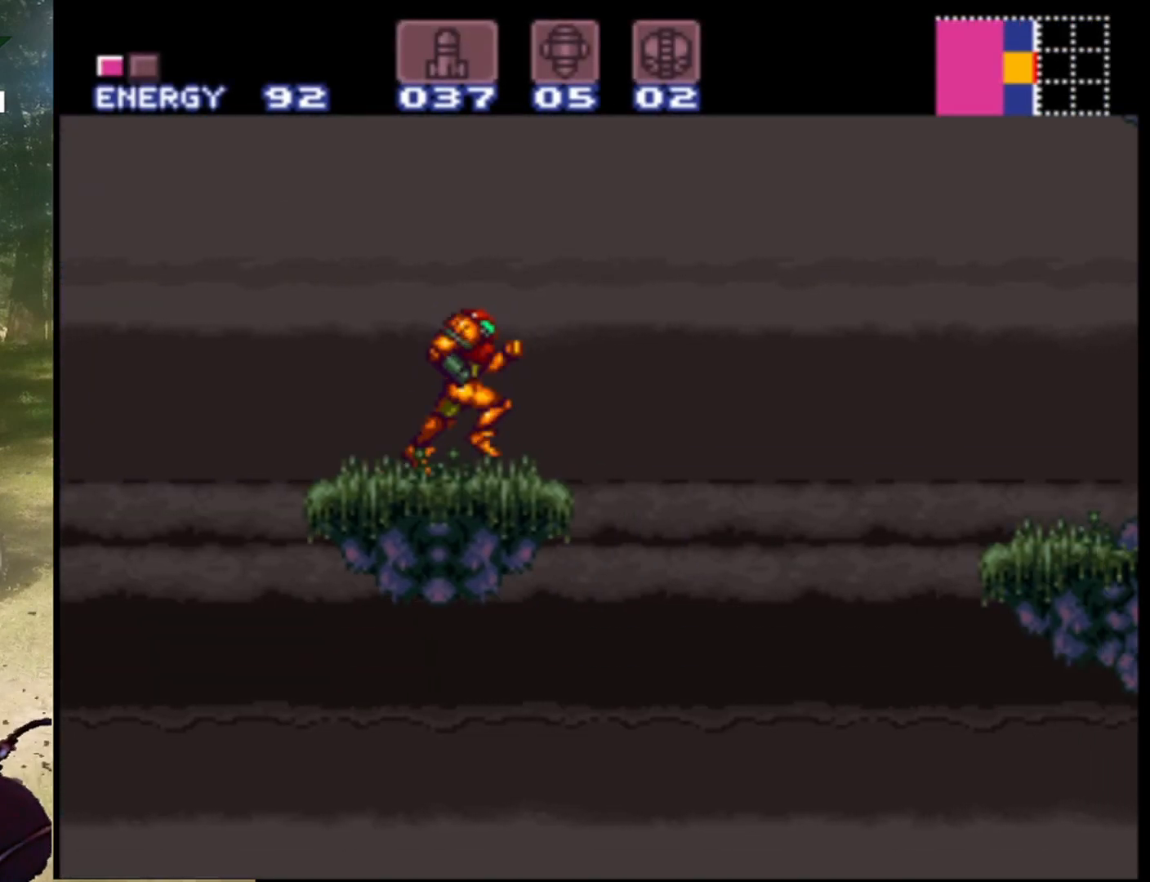
{"buttons": ["B", "DPAD_RIGHT"], "events": [[67, "B", "down"]]}
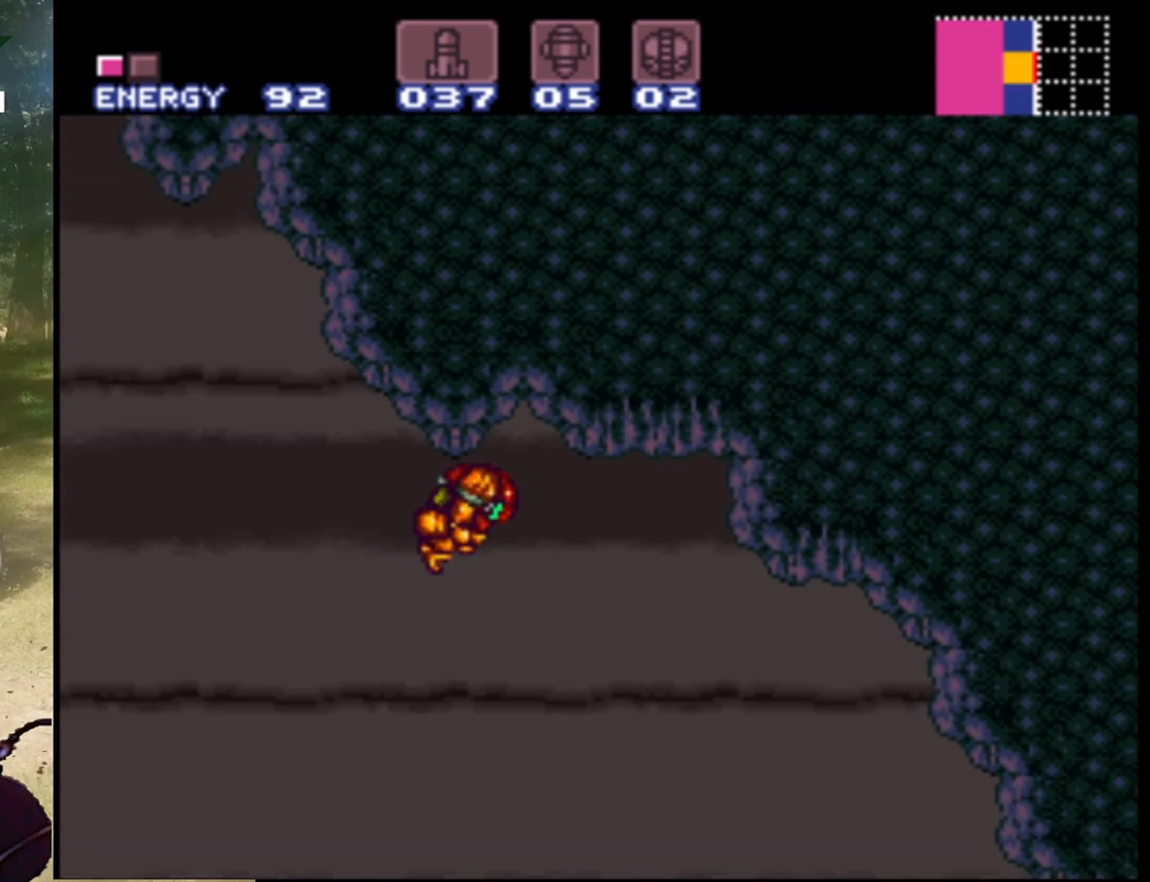
{"buttons": ["B", "DPAD_RIGHT"], "events": []}
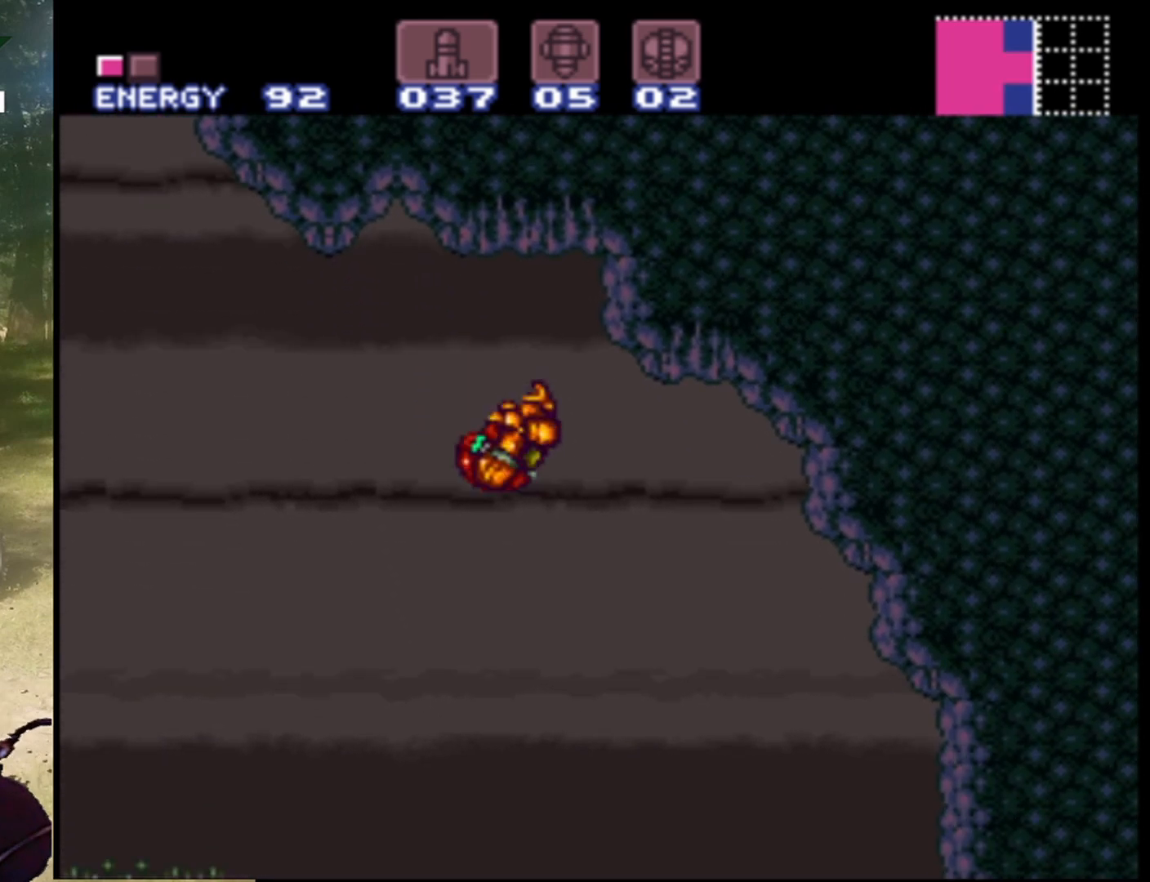
{"buttons": ["B", "DPAD_RIGHT"], "events": []}
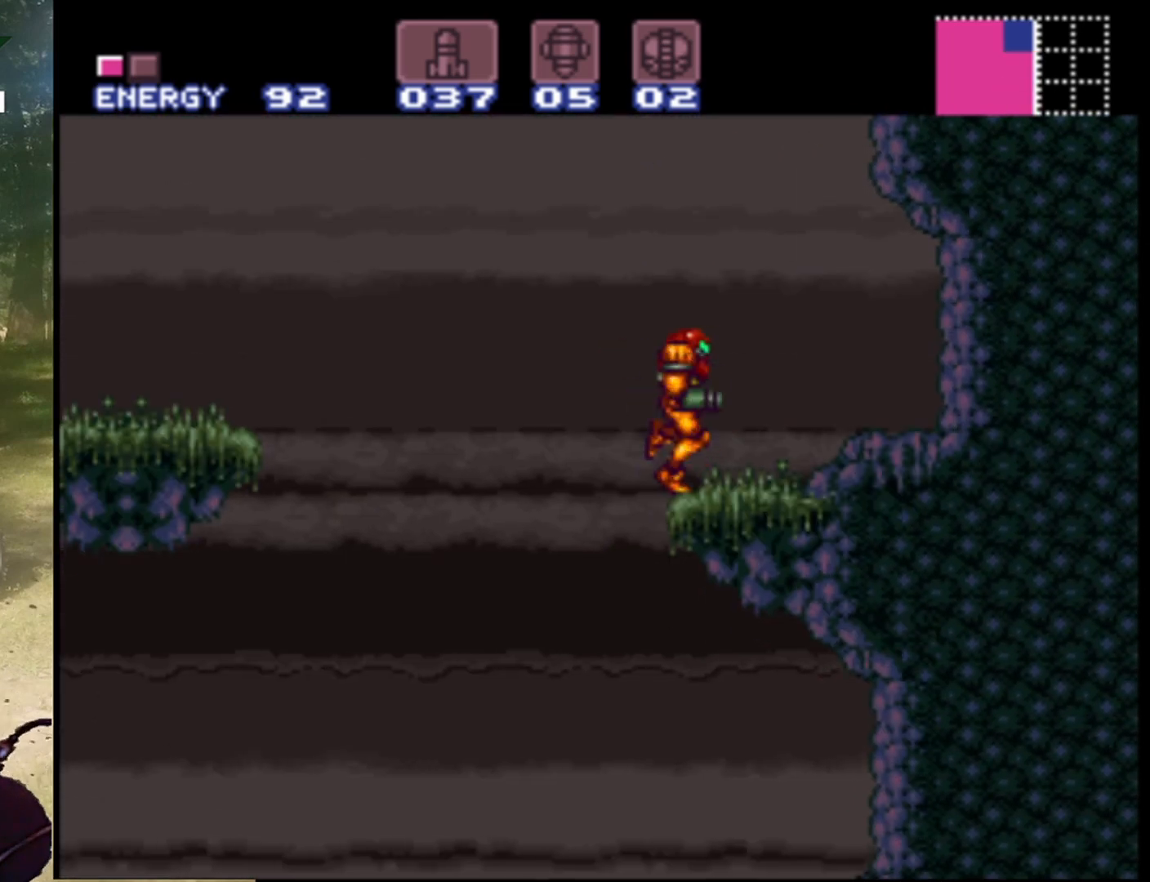
{"buttons": ["B", "DPAD_RIGHT"], "events": [[200, "B", "up"], [400, "B", "down"]]}
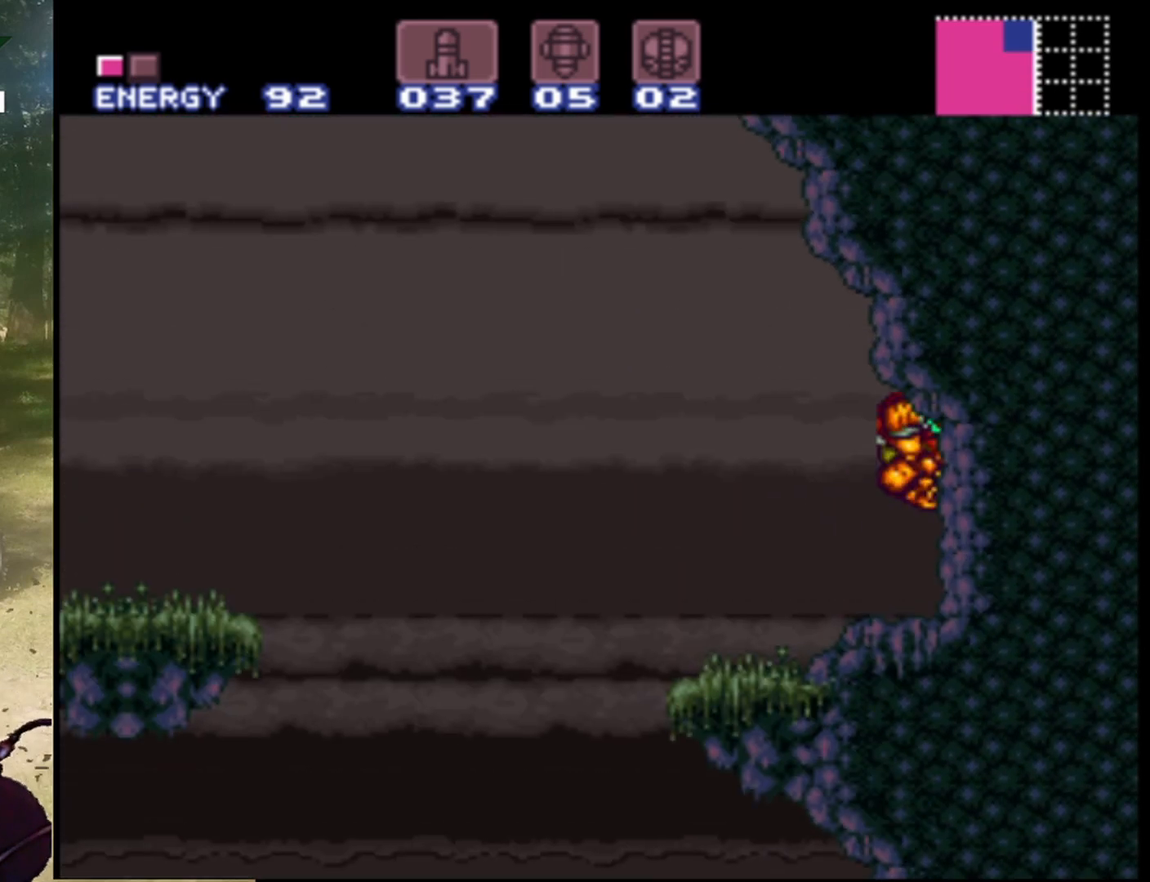
{"buttons": ["DPAD_LEFT"], "events": [[333, "B", "up"], [400, "DPAD_RIGHT", "up"], [500, "DPAD_LEFT", "down"]]}
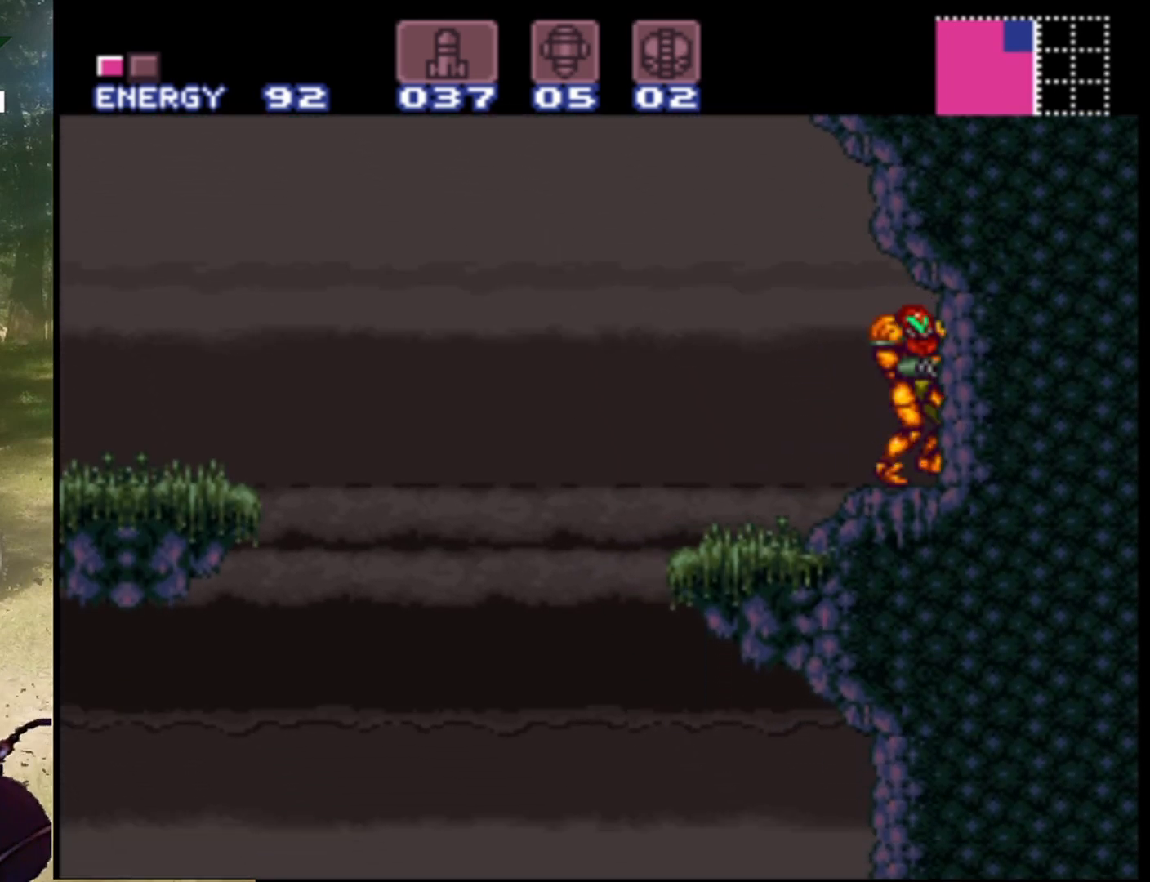
{"buttons": ["B", "DPAD_LEFT"], "events": [[500, "B", "down"]]}
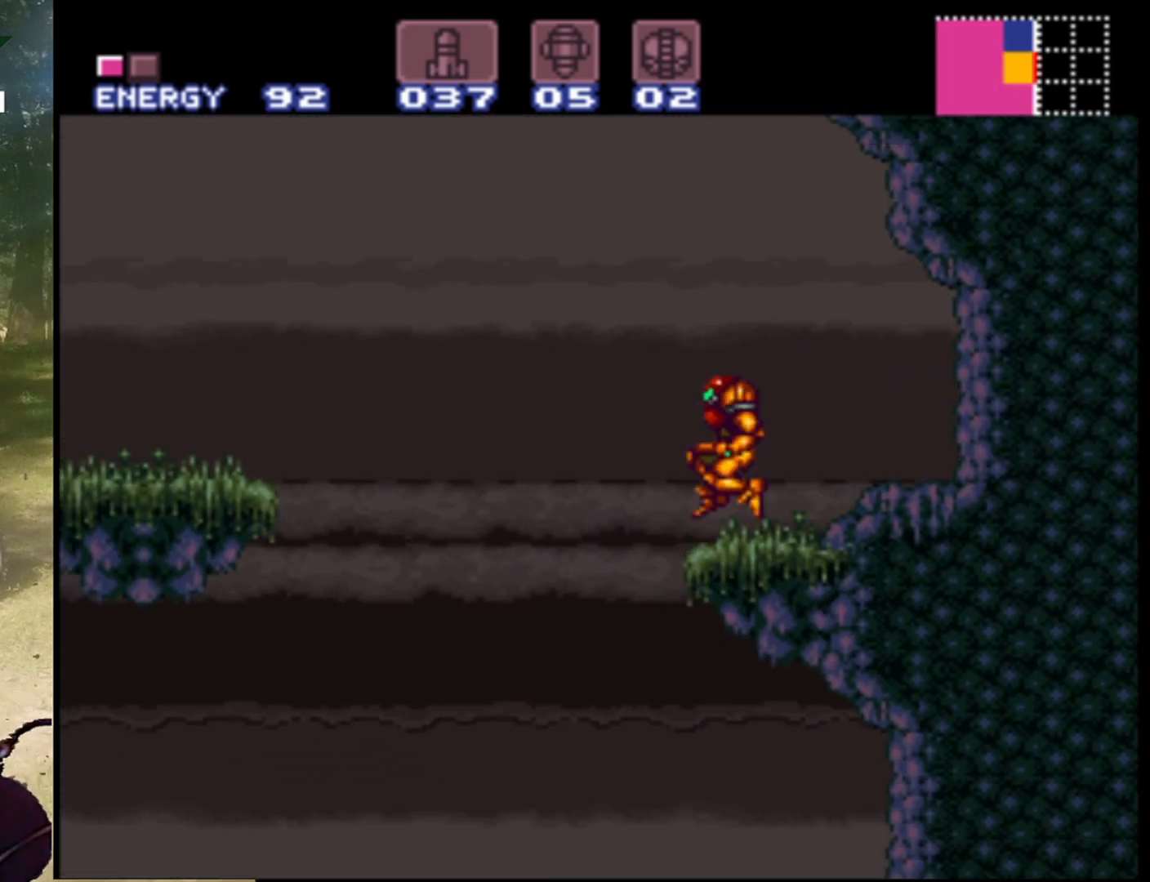
{"buttons": ["B", "DPAD_LEFT"], "events": [[100, "DPAD_LEFT", "up"], [200, "DPAD_RIGHT", "down"], [300, "DPAD_RIGHT", "up"], [433, "DPAD_LEFT", "down"]]}
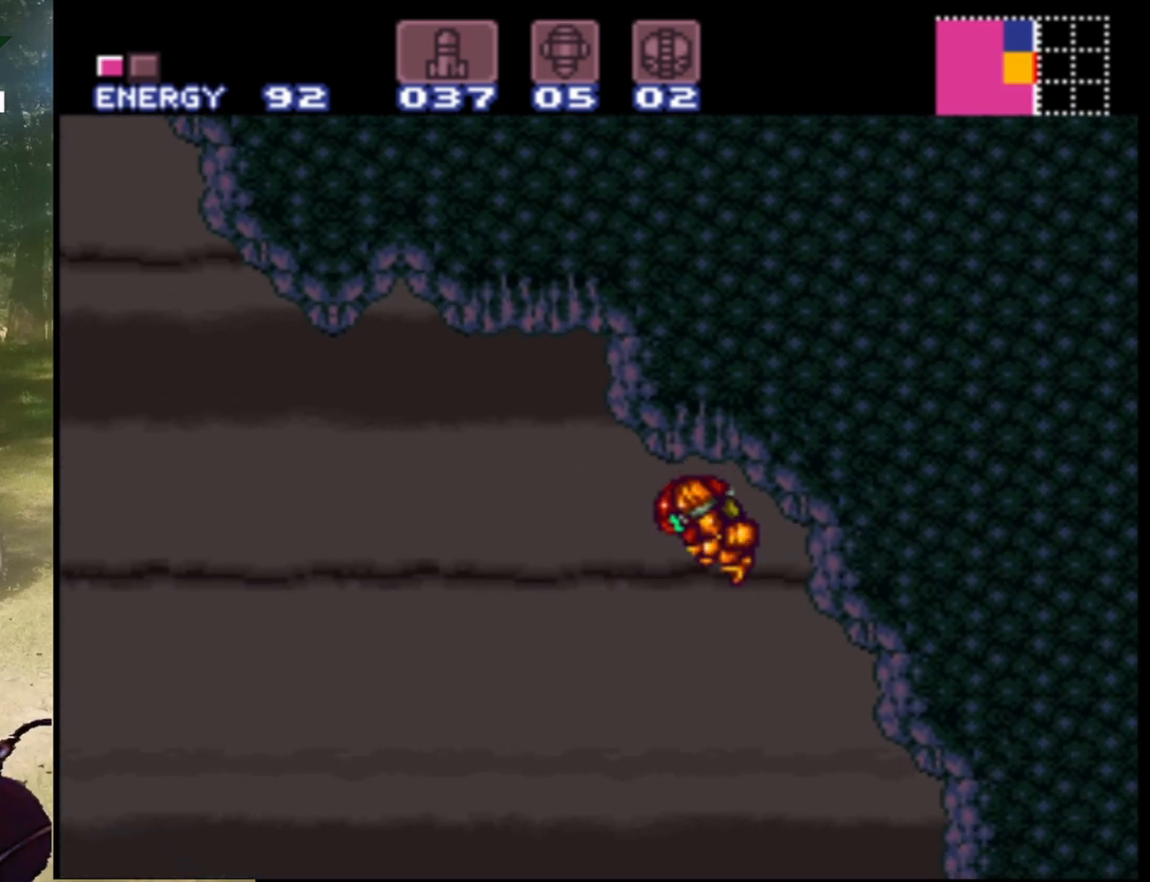
{"buttons": ["B", "DPAD_RIGHT"], "events": [[100, "DPAD_LEFT", "up"], [200, "DPAD_RIGHT", "down"]]}
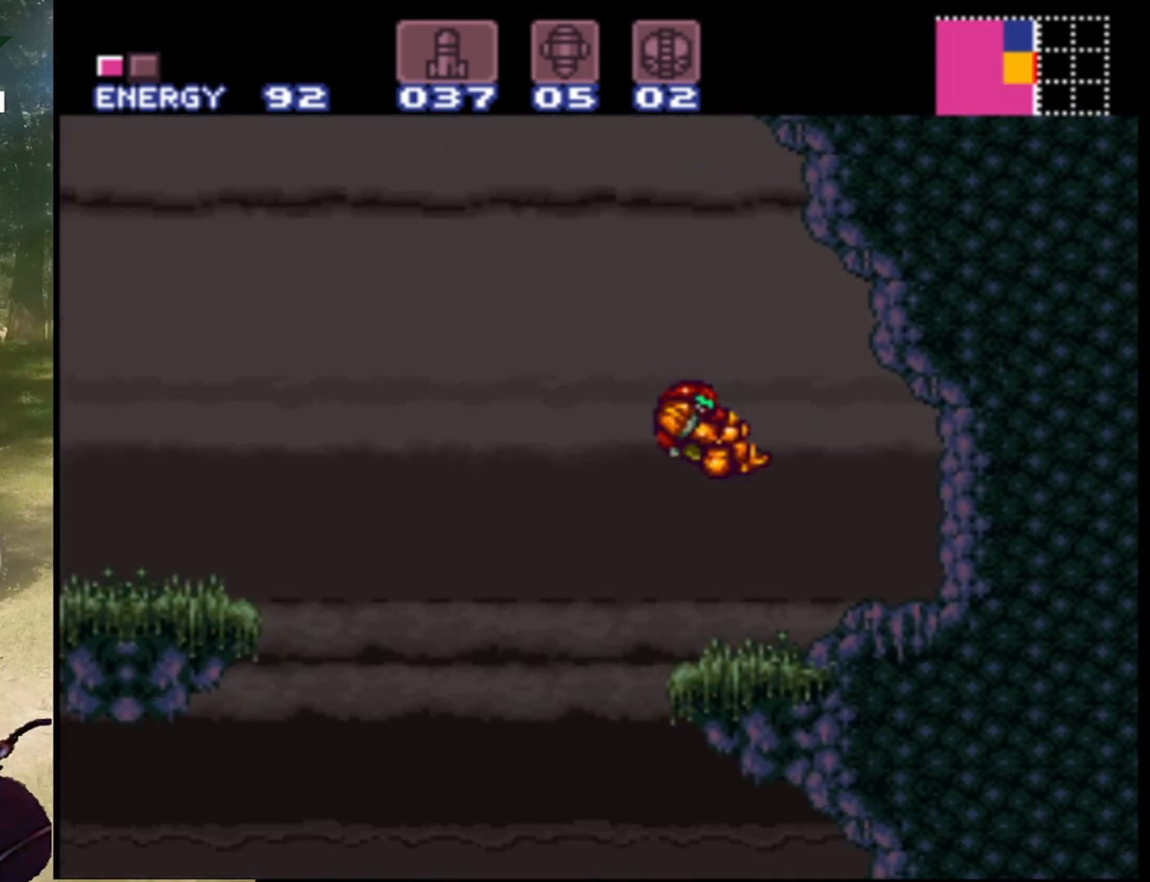
{"buttons": ["DPAD_LEFT"], "events": [[100, "DPAD_RIGHT", "up"], [200, "B", "up"], [267, "DPAD_LEFT", "down"]]}
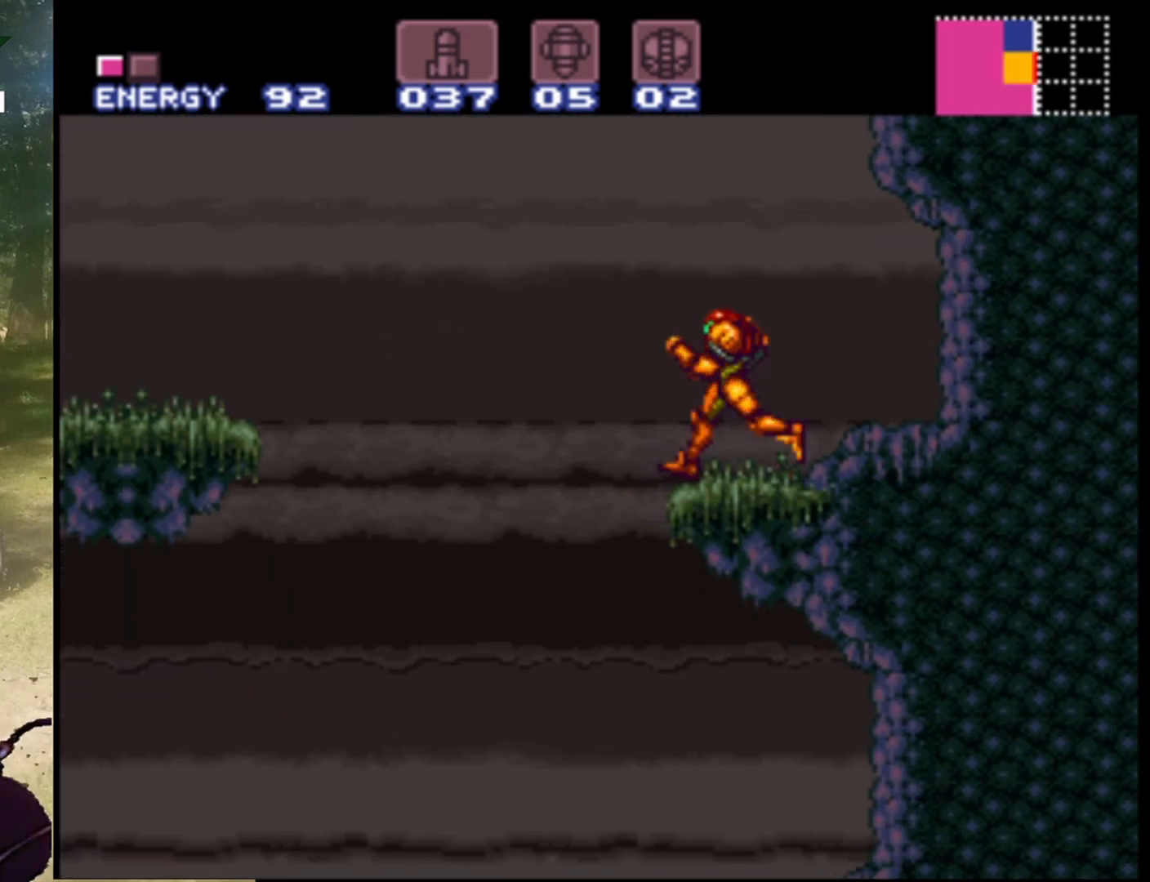
{"buttons": ["B"], "events": [[33, "B", "down"], [500, "DPAD_LEFT", "up"]]}
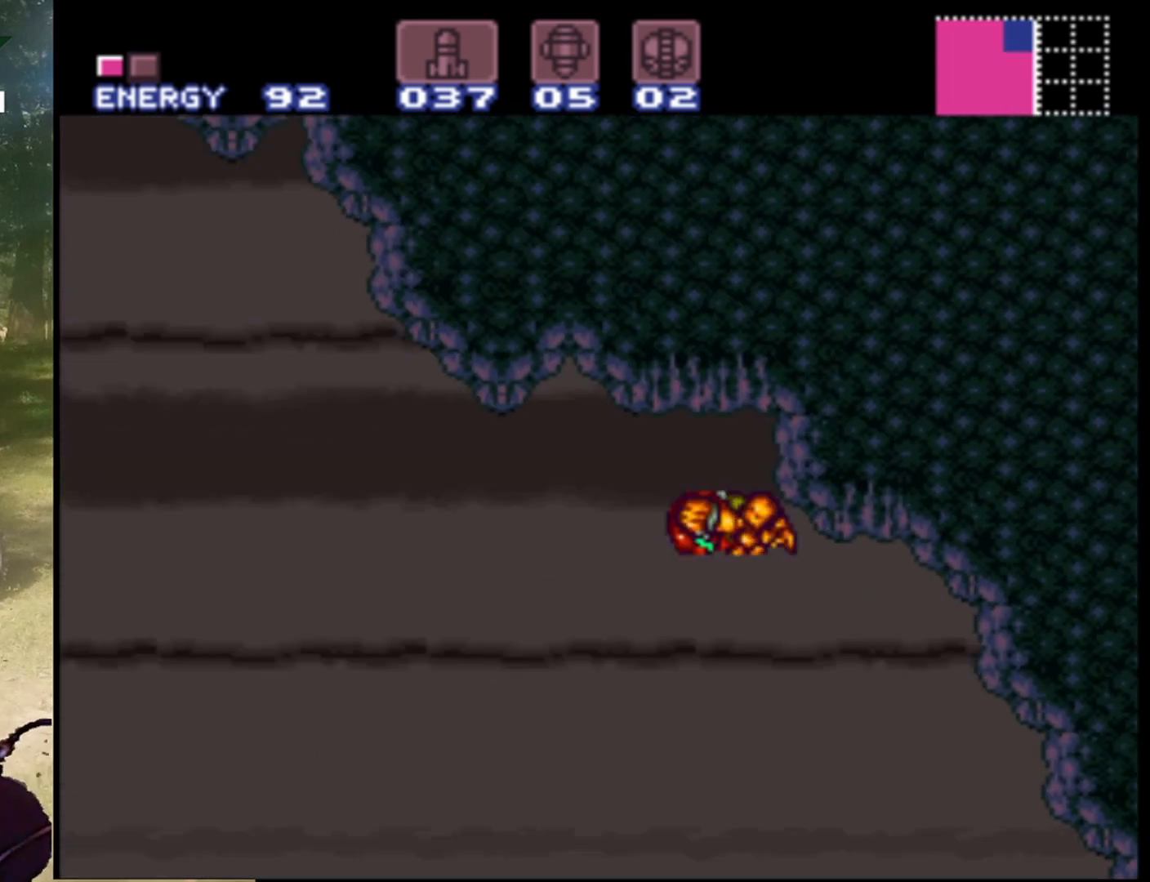
{"buttons": ["B", "DPAD_LEFT"], "events": [[33, "DPAD_UP", "down"], [67, "DPAD_RIGHT", "down"], [67, "DPAD_UP", "up"], [233, "DPAD_RIGHT", "up"], [500, "DPAD_LEFT", "down"]]}
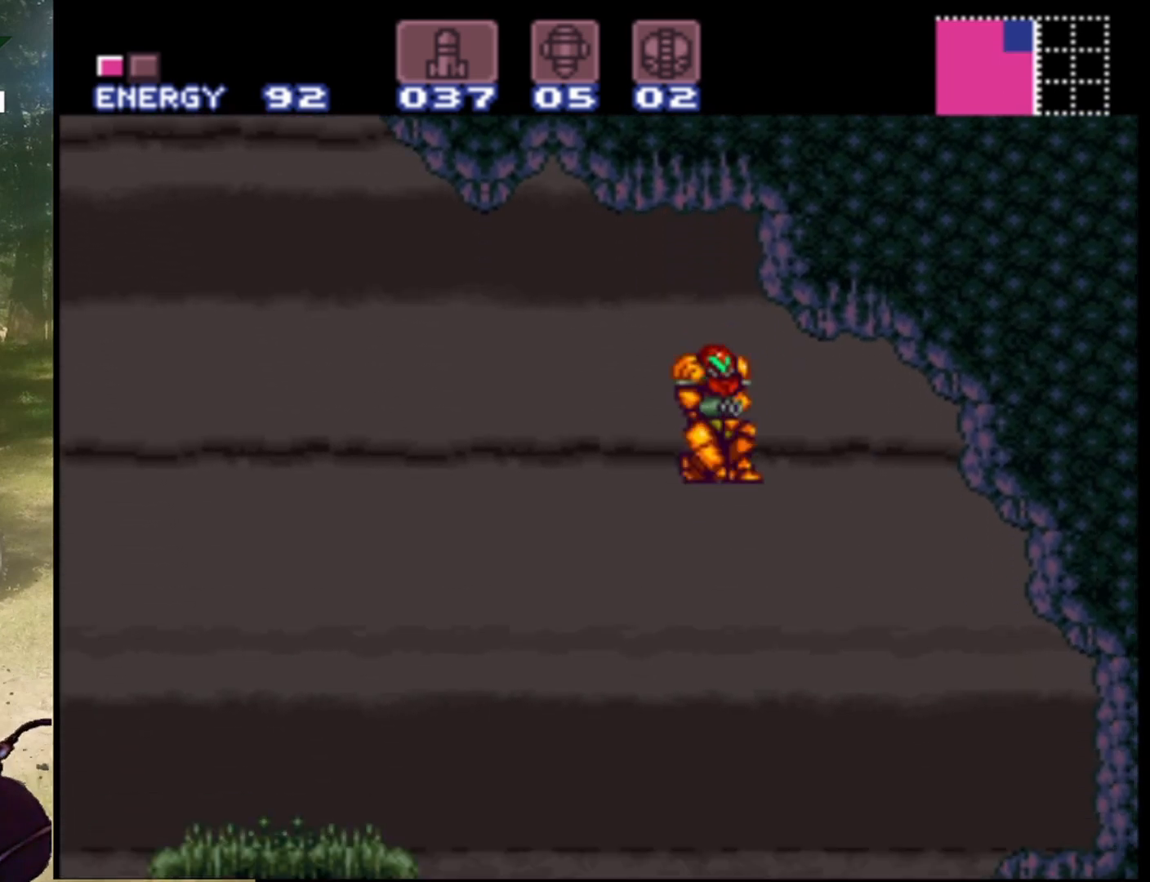
{"buttons": ["B"], "events": [[133, "DPAD_LEFT", "up"], [233, "DPAD_RIGHT", "down"], [400, "DPAD_RIGHT", "up"]]}
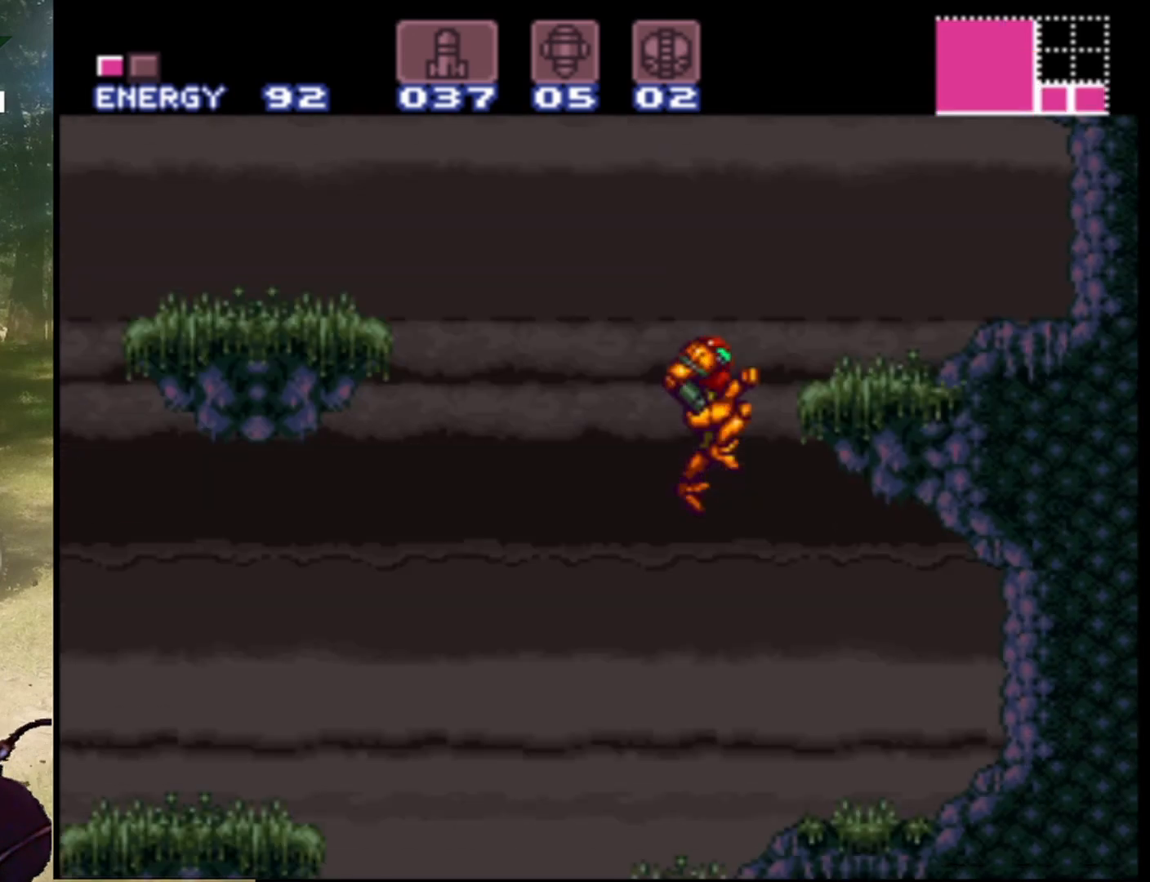
{"buttons": ["B", "DPAD_LEFT"], "events": [[100, "DPAD_RIGHT", "down"], [400, "DPAD_RIGHT", "up"], [467, "DPAD_LEFT", "down"]]}
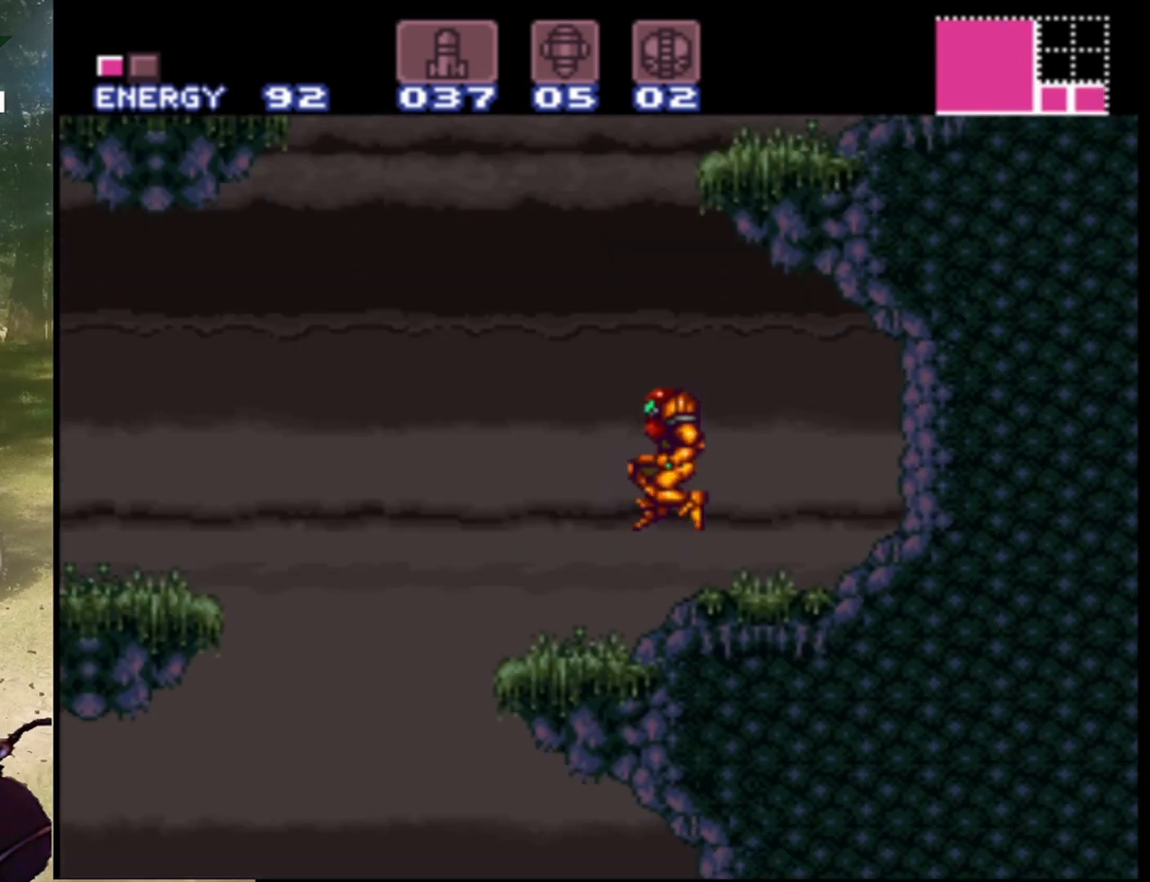
{"buttons": ["DPAD_LEFT"], "events": [[33, "B", "up"]]}
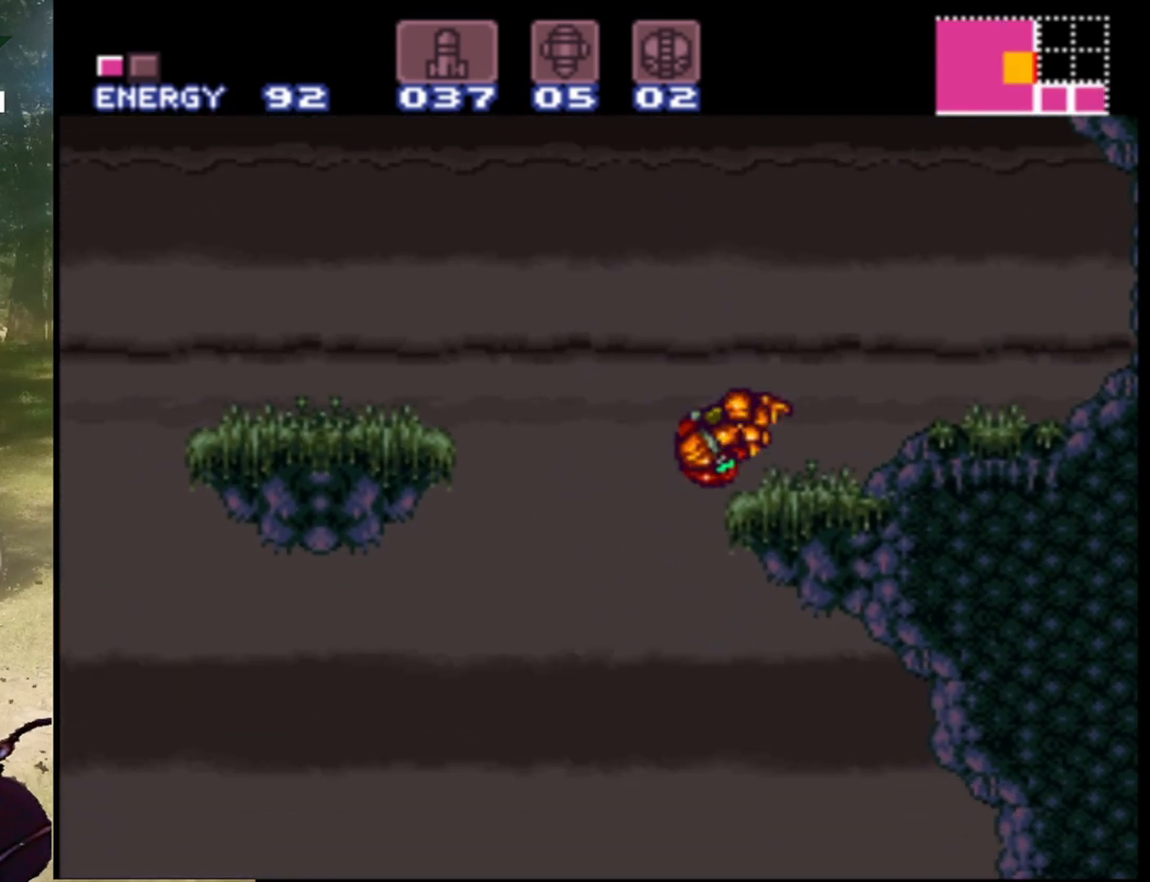
{"buttons": ["DPAD_RIGHT"], "events": [[167, "DPAD_LEFT", "up"], [300, "DPAD_RIGHT", "down"], [433, "DPAD_RIGHT", "up"], [467, "DPAD_RIGHT", "down"]]}